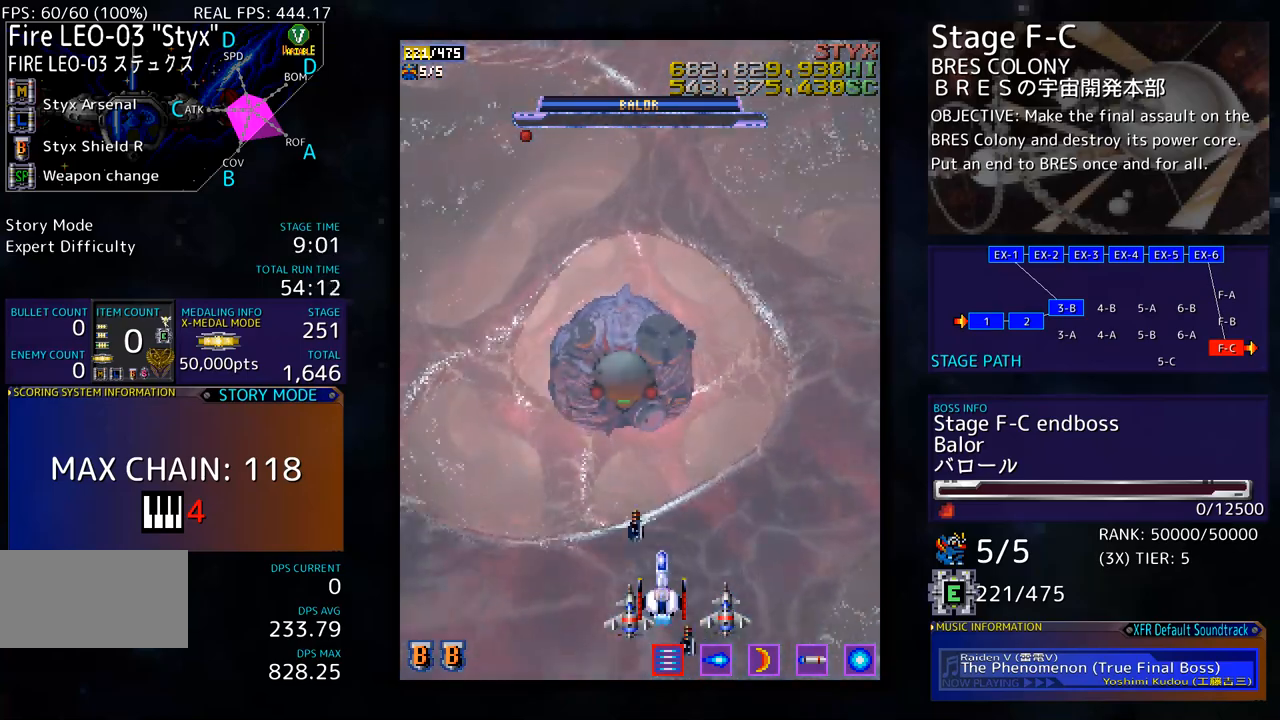
Gameplay with a controller; each line is a JSON object with the inputs held at the frame after it. "events" lists button and stick changes between this image and that frame as [ms after this image, input, new state], when the widget could be followed in between. Not read: L3 R3 other_buttons.
{"buttons": [], "events": [[267, "DPAD_LEFT", "down"], [401, "DPAD_LEFT", "up"]]}
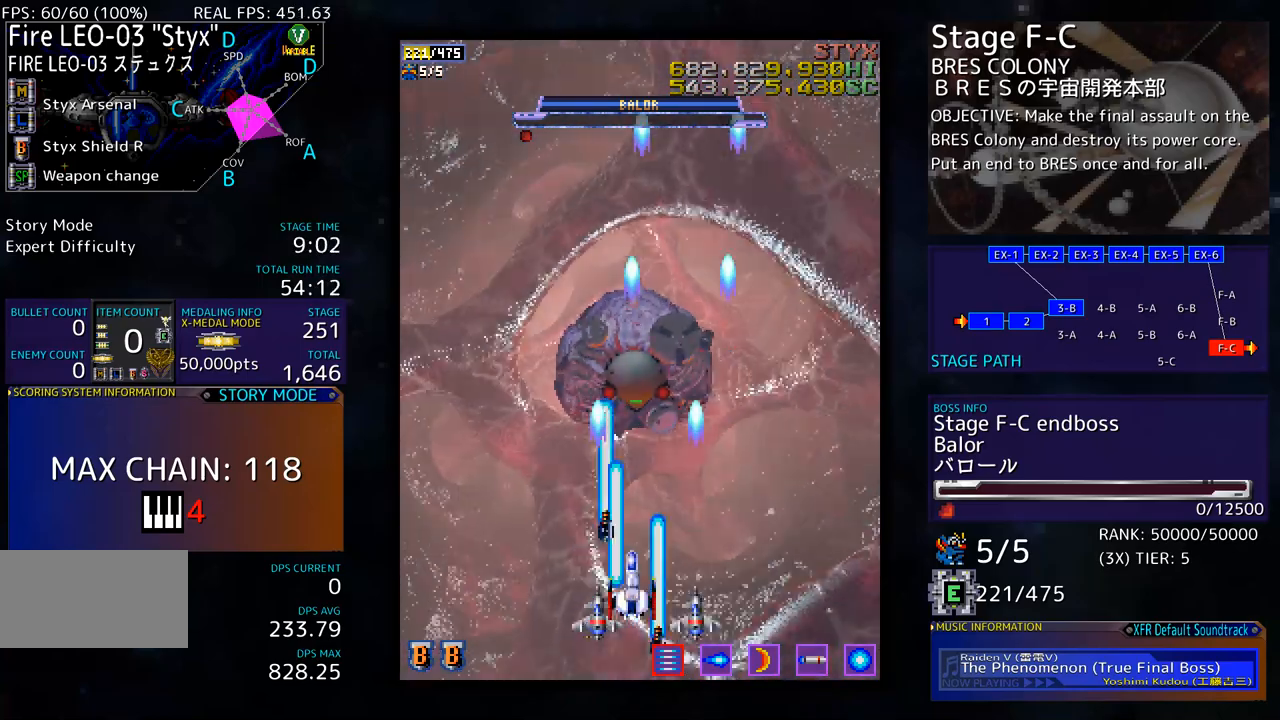
{"buttons": [], "events": []}
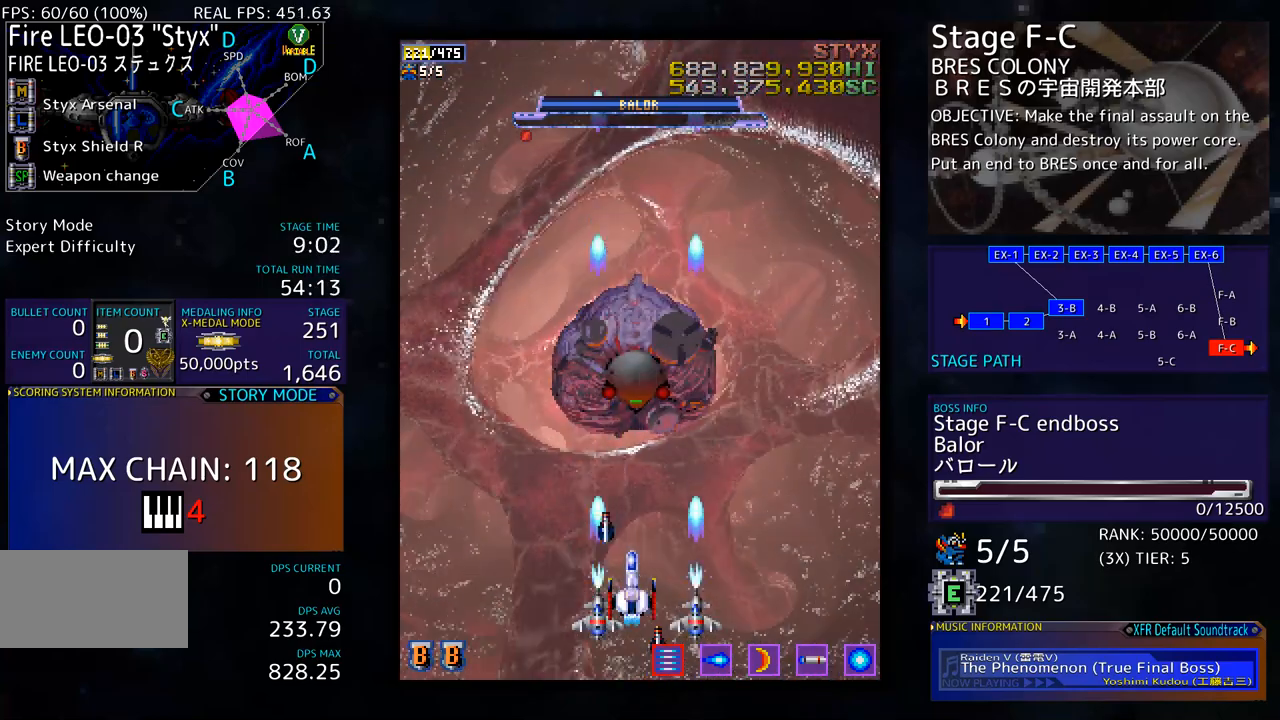
{"buttons": [], "events": []}
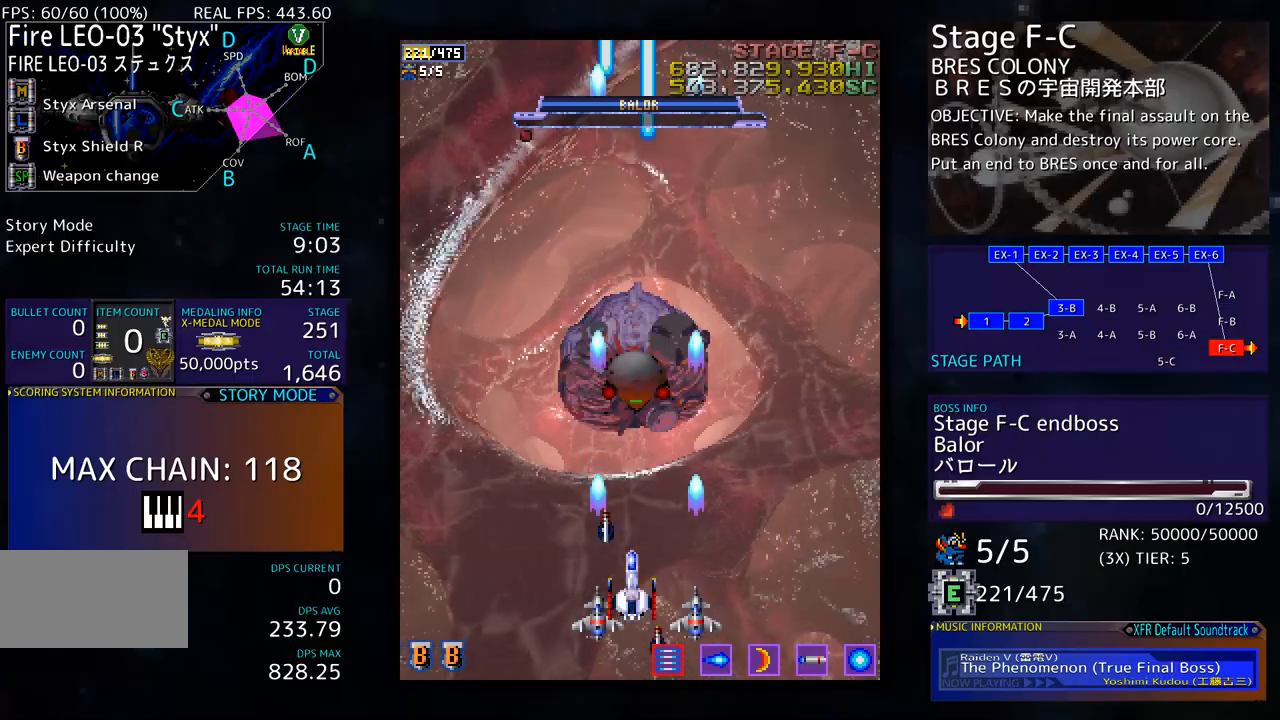
{"buttons": [], "events": []}
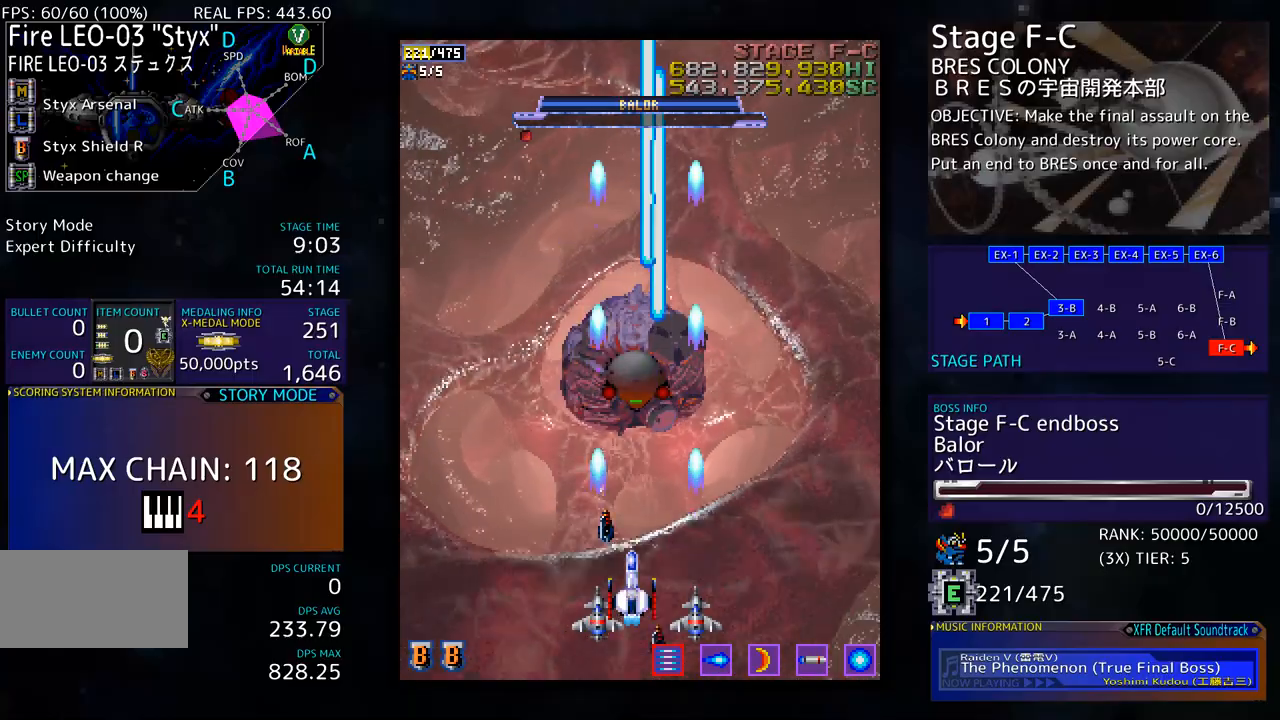
{"buttons": [], "events": []}
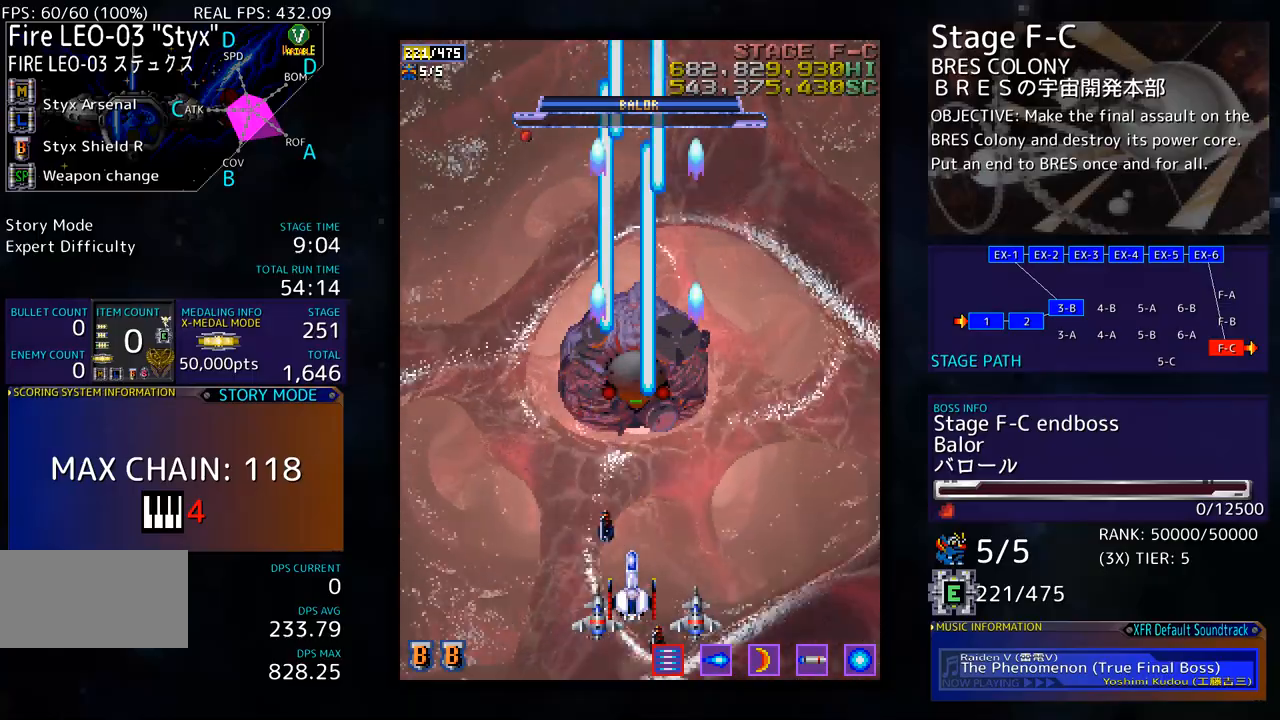
{"buttons": [], "events": []}
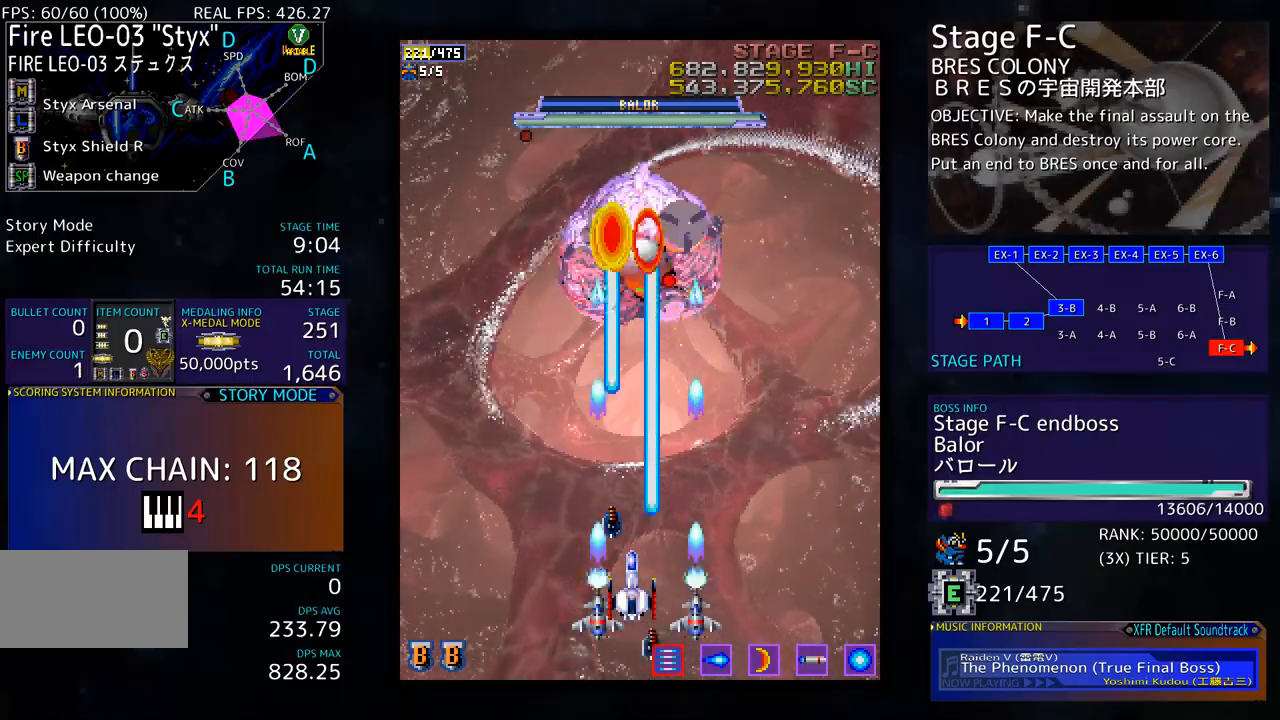
{"buttons": [], "events": []}
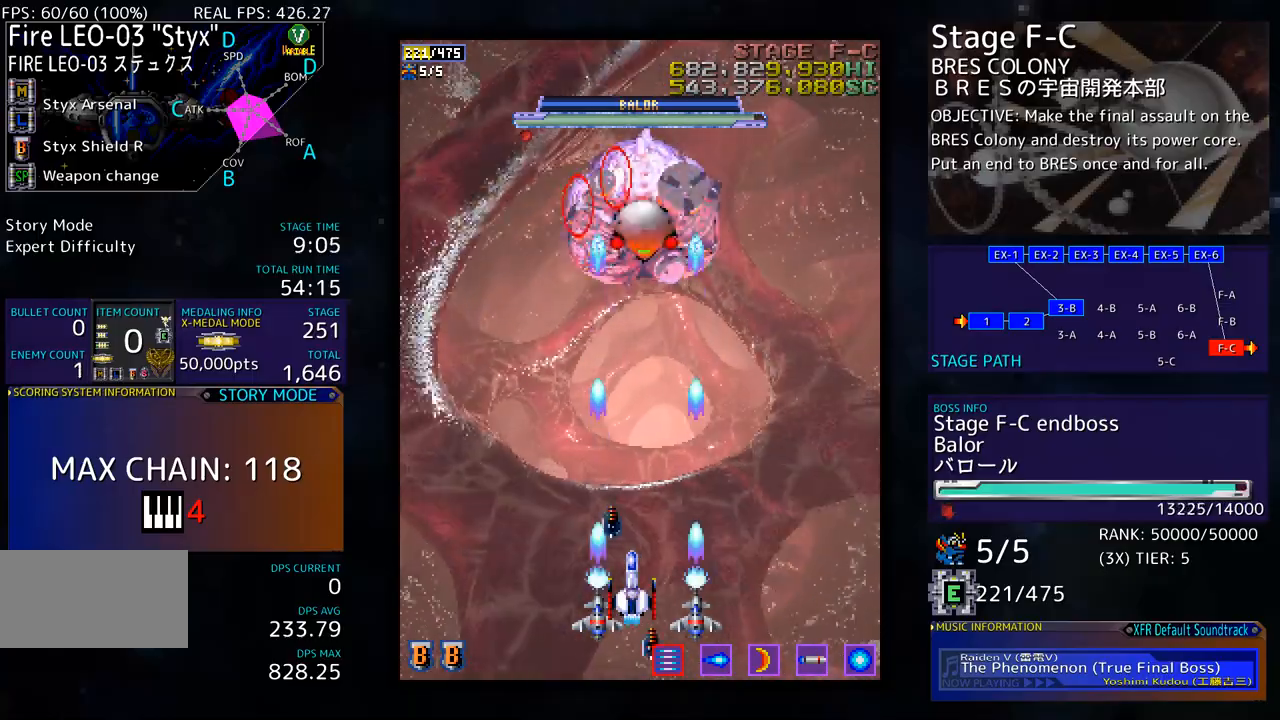
{"buttons": ["DPAD_DOWN", "DPAD_LEFT"], "events": [[384, "DPAD_DOWN", "down"], [485, "DPAD_LEFT", "down"]]}
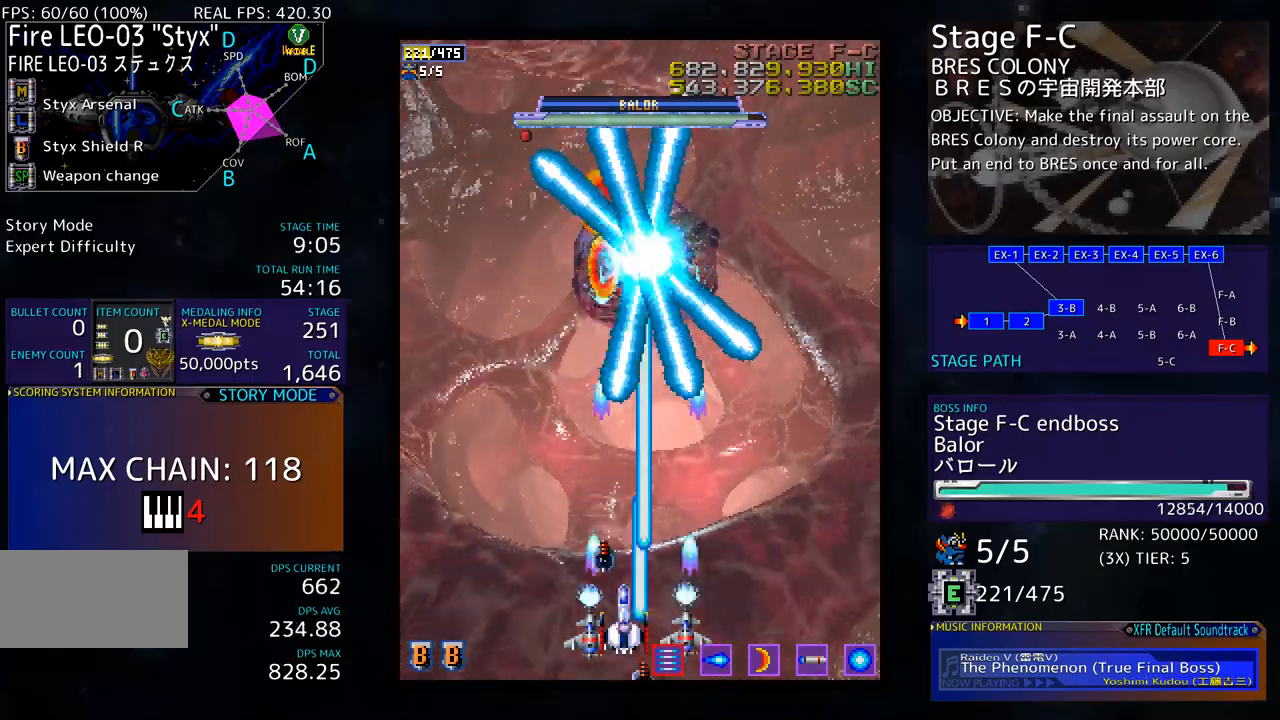
{"buttons": ["DPAD_UP"], "events": [[51, "DPAD_DOWN", "up"], [117, "DPAD_LEFT", "up"], [451, "DPAD_UP", "down"]]}
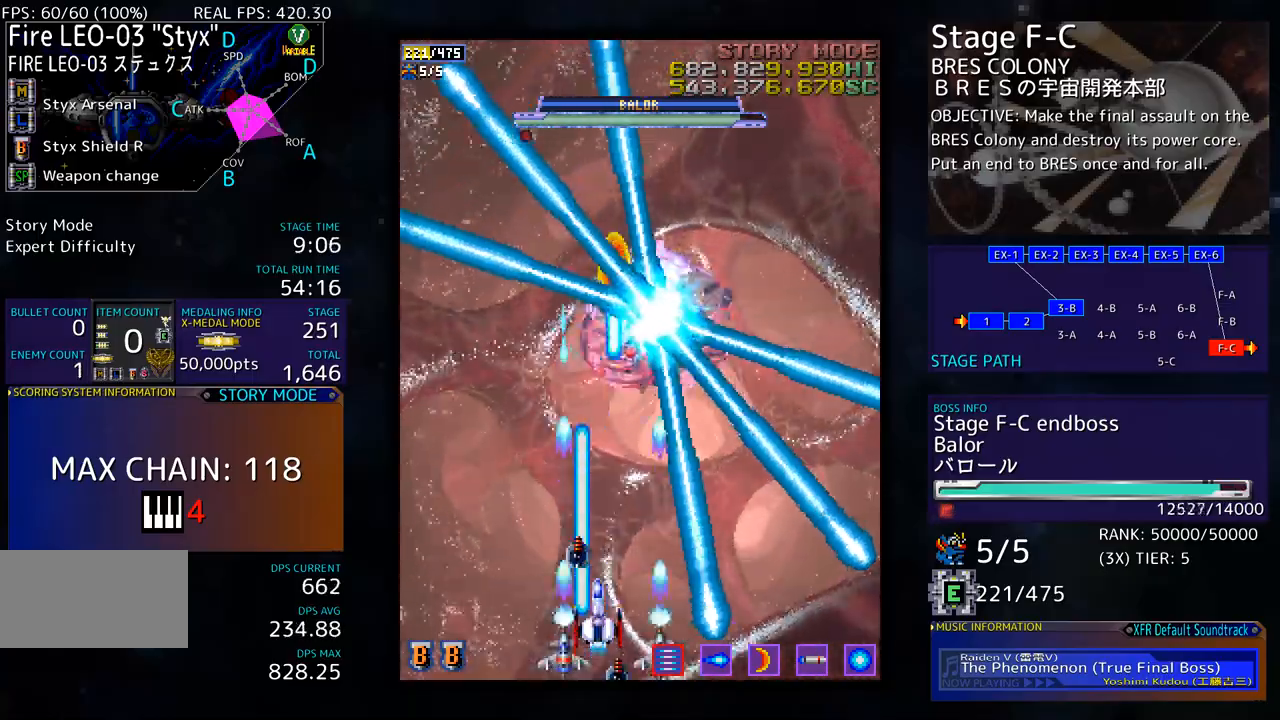
{"buttons": [], "events": [[66, "DPAD_RIGHT", "down"], [150, "DPAD_UP", "up"], [250, "DPAD_RIGHT", "up"]]}
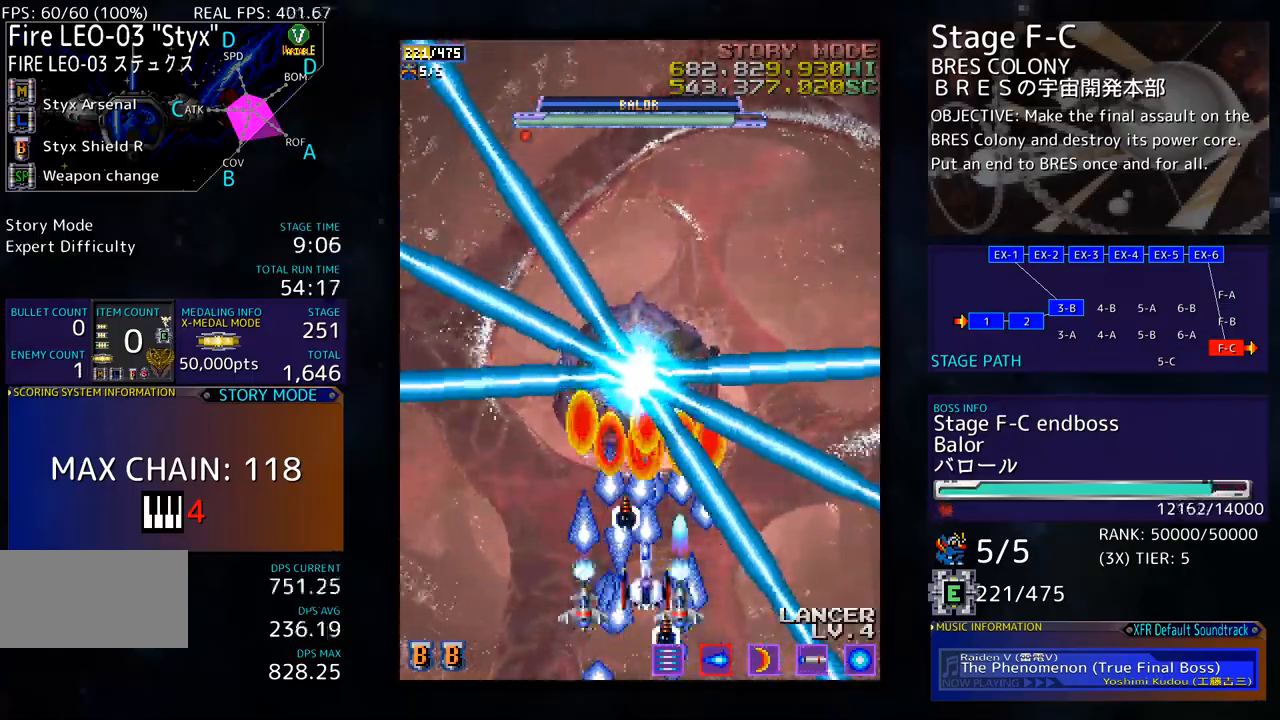
{"buttons": [], "events": [[100, "DPAD_DOWN", "down"], [217, "DPAD_DOWN", "up"], [451, "DPAD_DOWN", "down"], [484, "DPAD_DOWN", "up"]]}
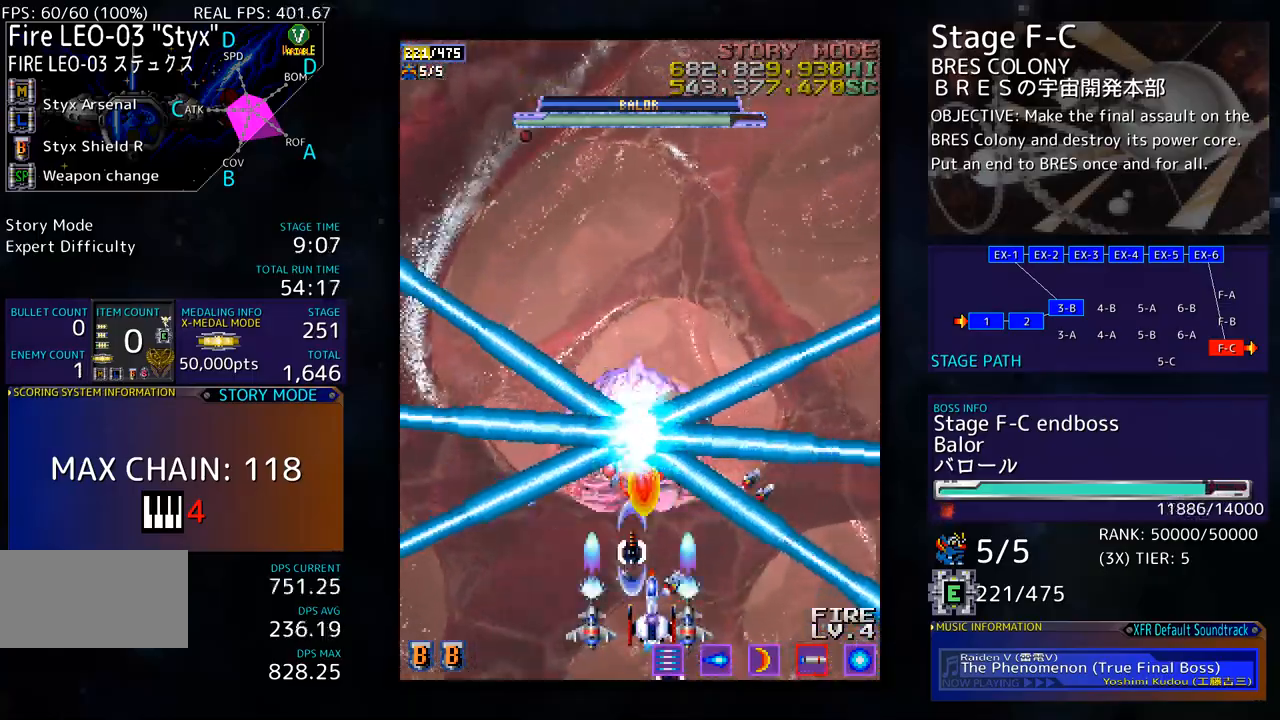
{"buttons": [], "events": []}
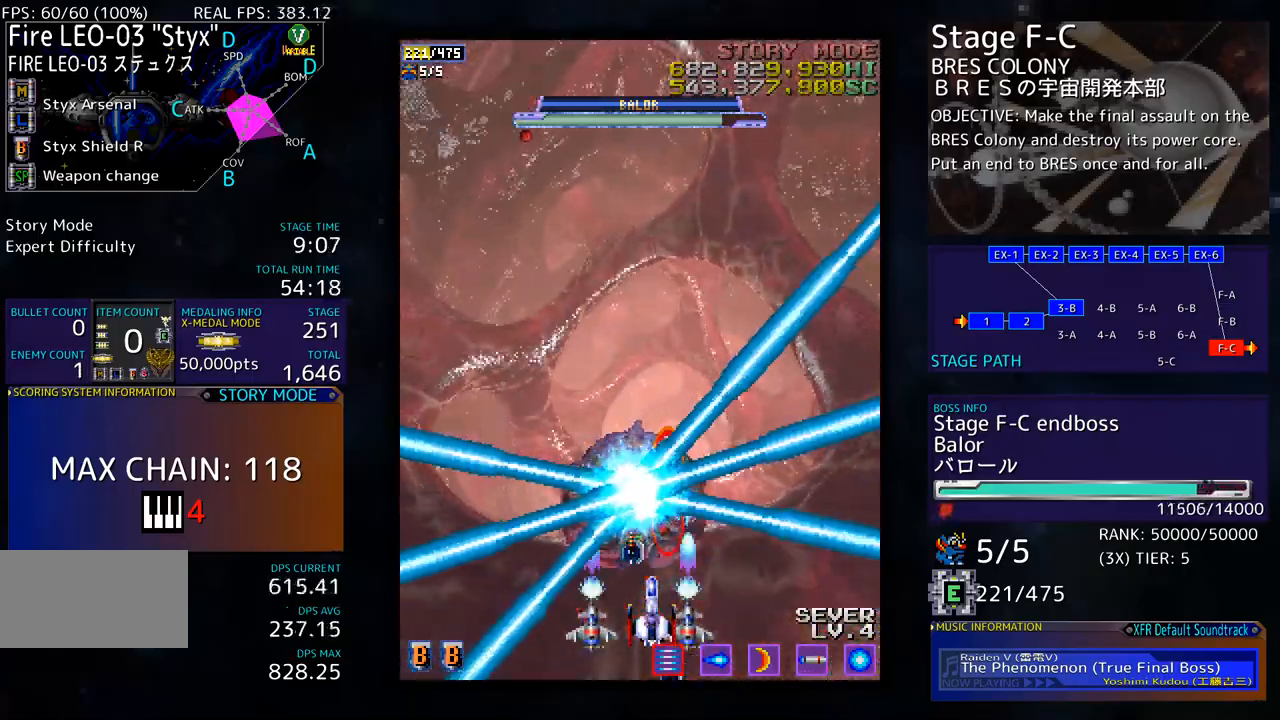
{"buttons": ["DPAD_UP", "DPAD_RIGHT"], "events": [[84, "DPAD_RIGHT", "down"], [150, "DPAD_RIGHT", "up"], [351, "DPAD_RIGHT", "down"], [451, "DPAD_UP", "down"]]}
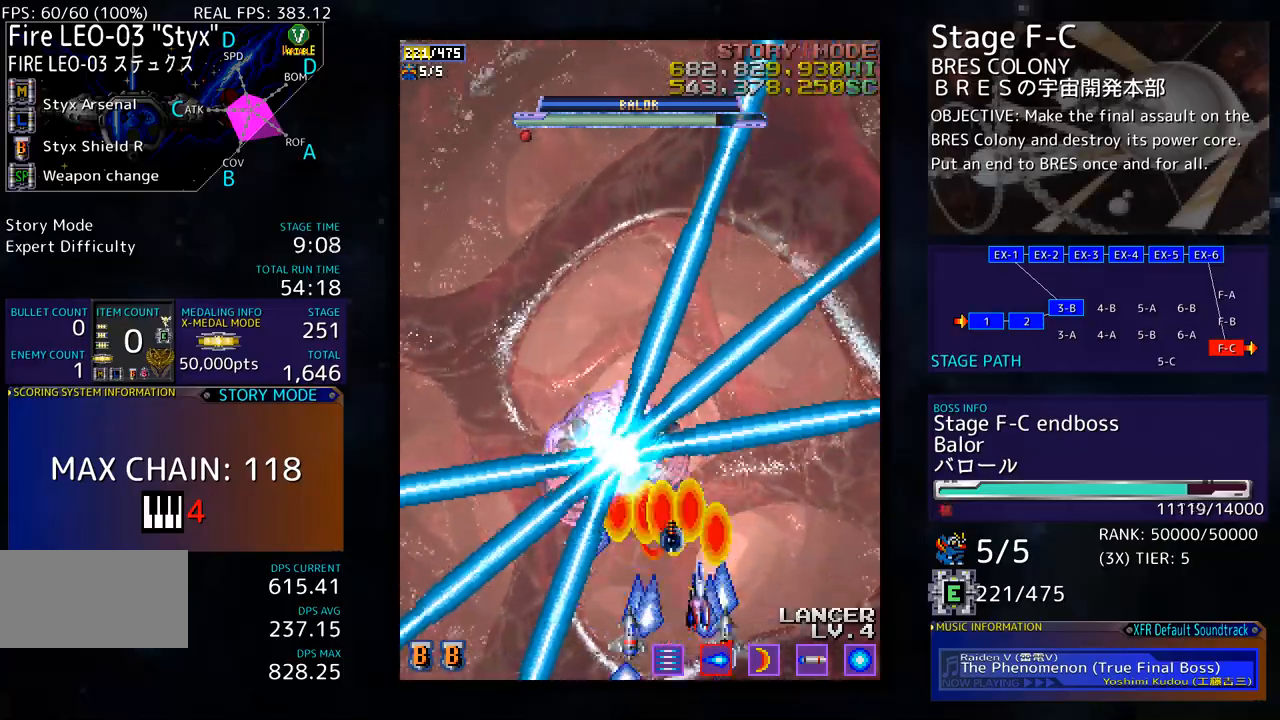
{"buttons": ["DPAD_UP"], "events": [[167, "DPAD_RIGHT", "up"]]}
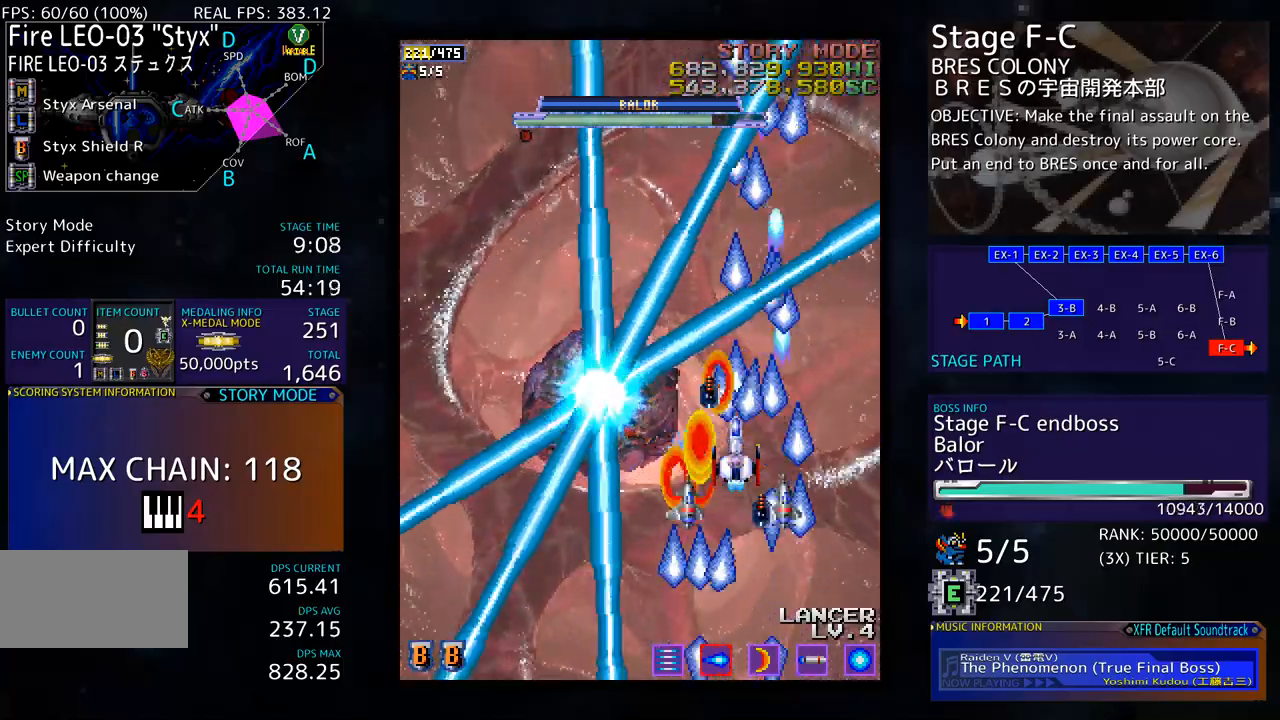
{"buttons": ["DPAD_UP"], "events": []}
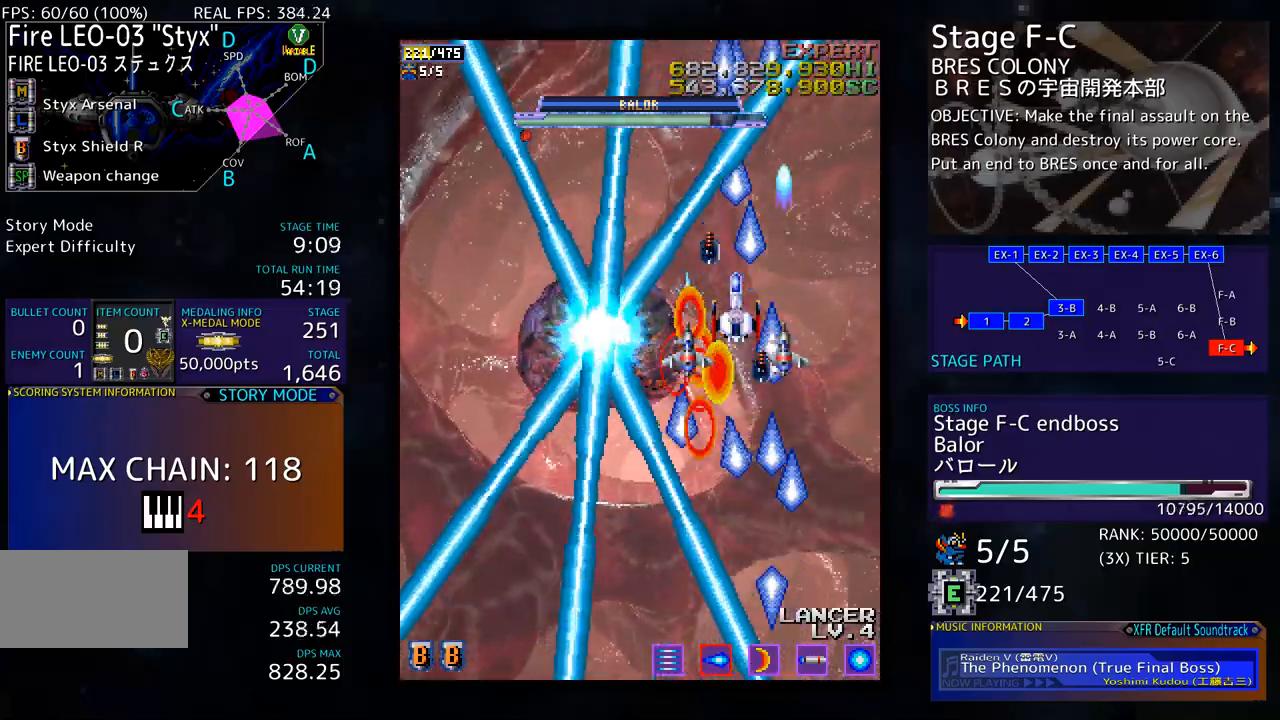
{"buttons": ["DPAD_UP"], "events": []}
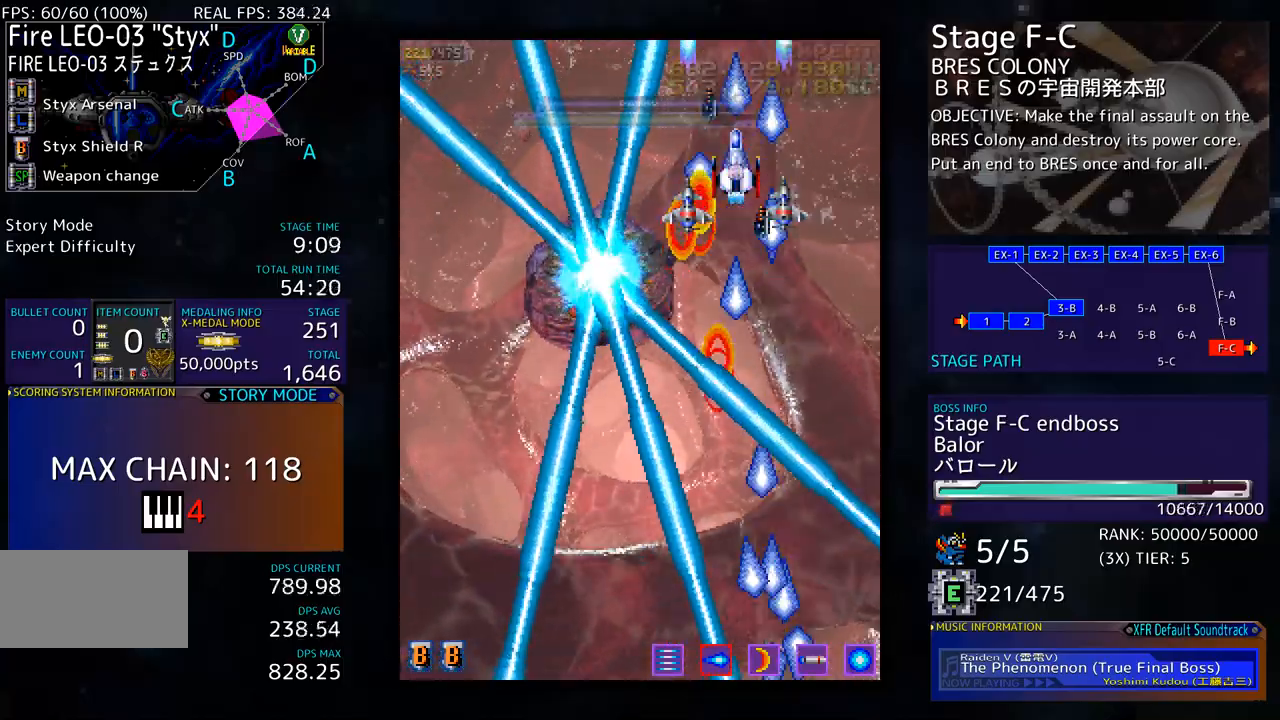
{"buttons": [], "events": [[267, "DPAD_LEFT", "down"], [434, "DPAD_LEFT", "up"], [468, "DPAD_UP", "up"]]}
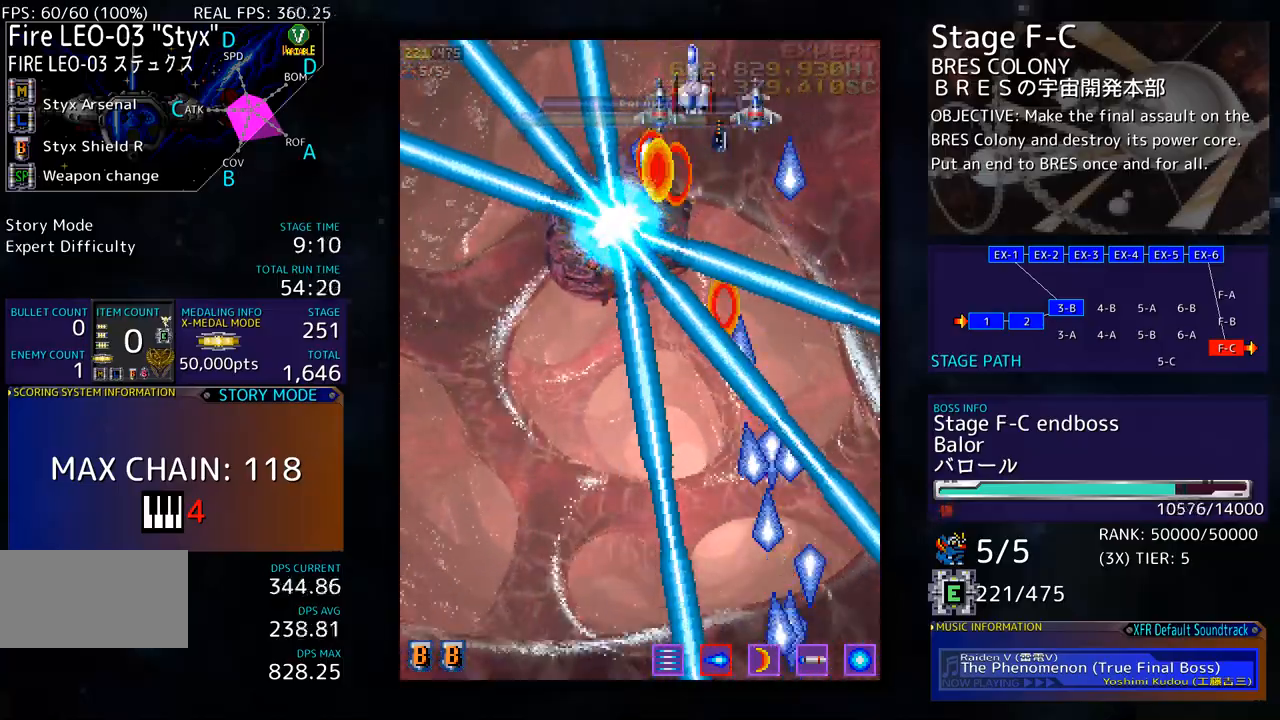
{"buttons": [], "events": [[67, "DPAD_UP", "down"], [100, "DPAD_LEFT", "down"], [184, "DPAD_UP", "up"], [201, "DPAD_LEFT", "up"], [301, "DPAD_LEFT", "down"], [301, "DPAD_UP", "down"], [334, "DPAD_UP", "up"], [384, "DPAD_LEFT", "up"]]}
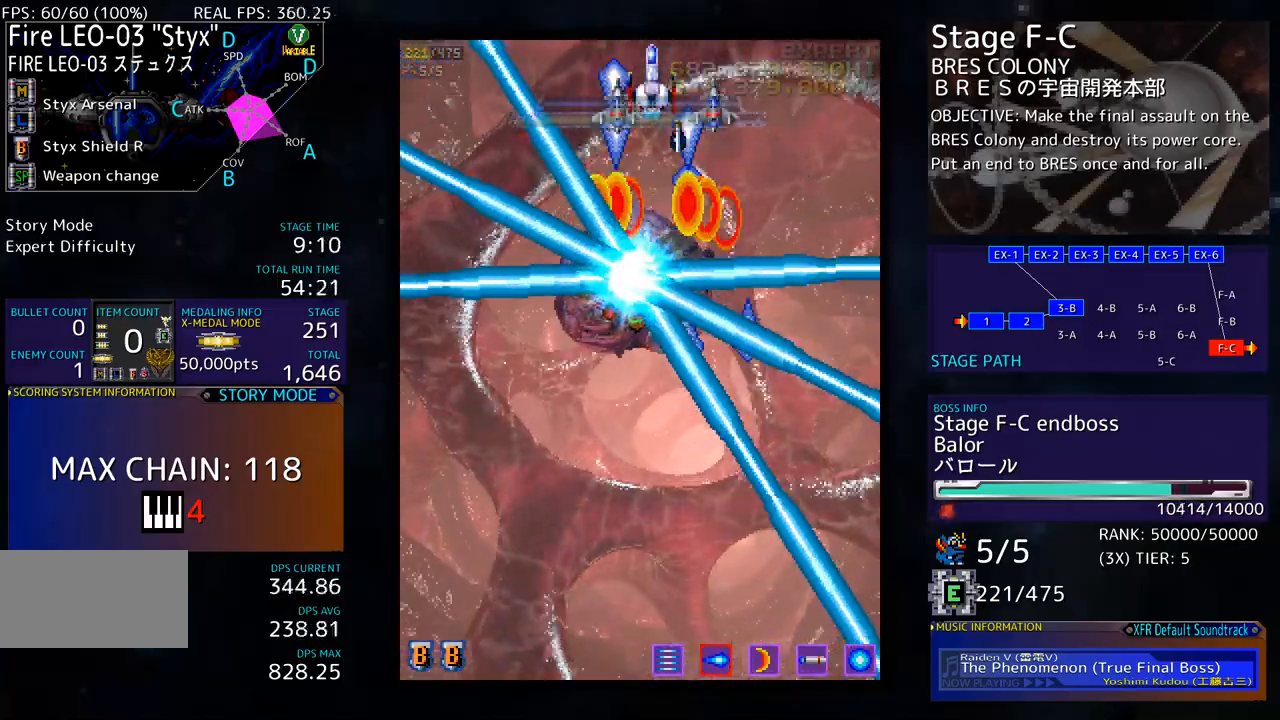
{"buttons": ["DPAD_DOWN"], "events": [[151, "DPAD_DOWN", "down"], [201, "DPAD_DOWN", "up"], [301, "DPAD_DOWN", "down"], [368, "DPAD_DOWN", "up"], [435, "DPAD_DOWN", "down"]]}
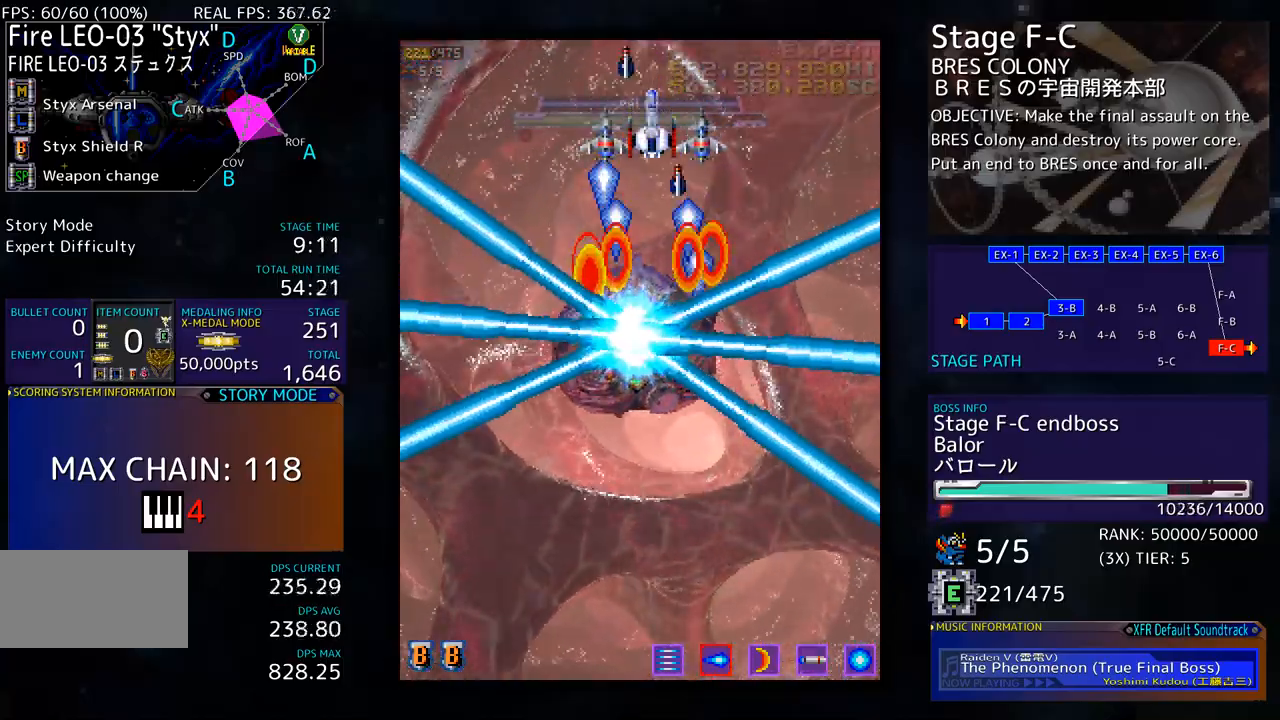
{"buttons": ["DPAD_DOWN", "DPAD_LEFT"], "events": [[33, "DPAD_DOWN", "up"], [66, "DPAD_DOWN", "down"], [167, "DPAD_DOWN", "up"], [233, "DPAD_DOWN", "down"], [300, "DPAD_DOWN", "up"], [350, "DPAD_DOWN", "down"], [484, "DPAD_LEFT", "down"]]}
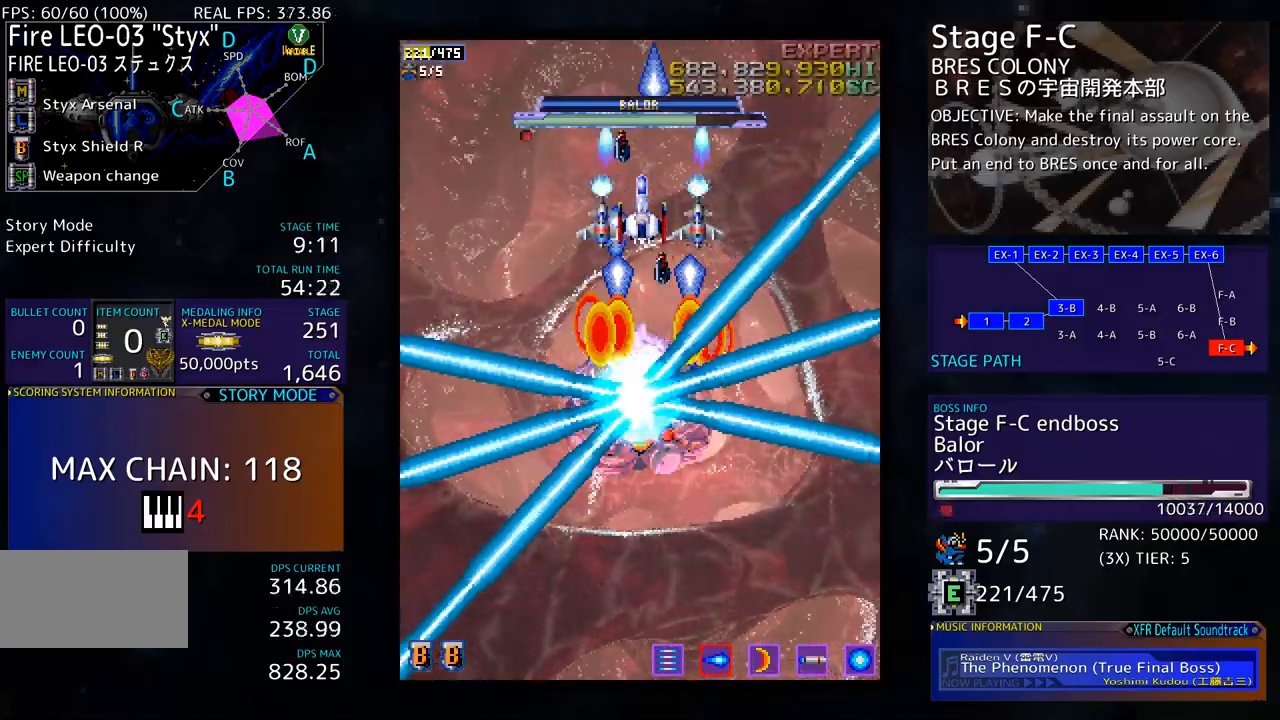
{"buttons": ["DPAD_DOWN", "DPAD_LEFT"], "events": []}
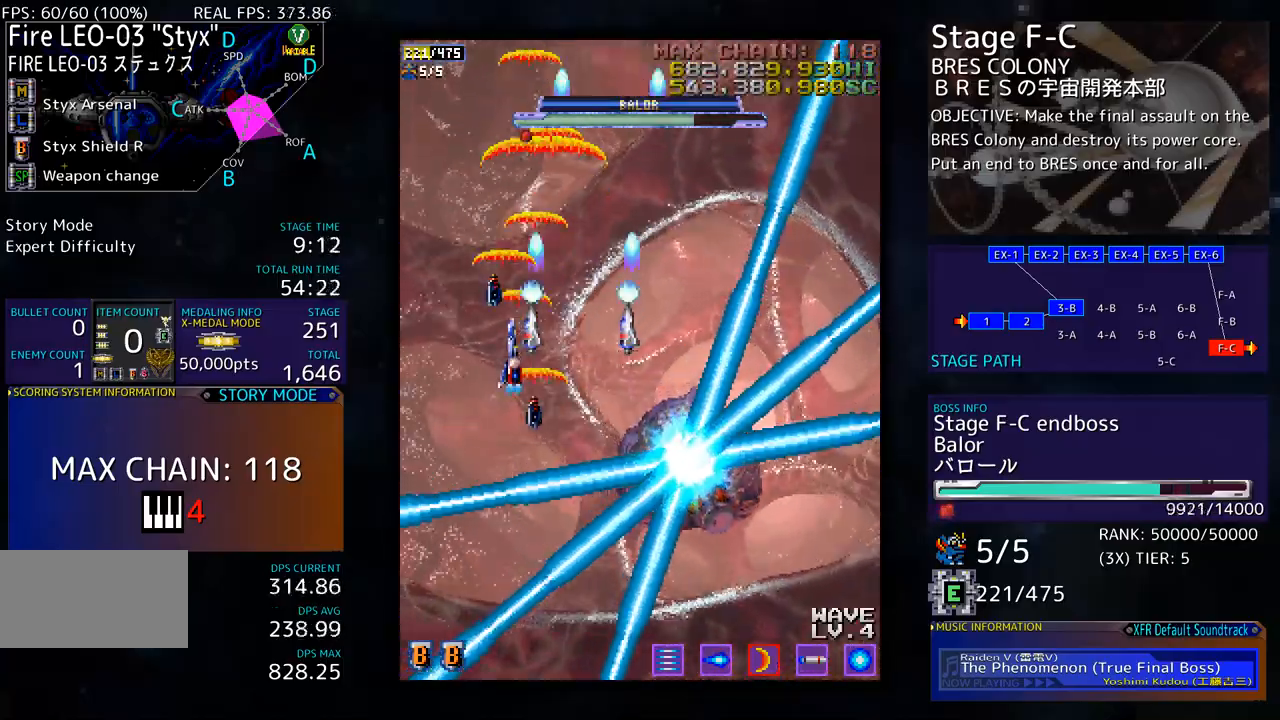
{"buttons": [], "events": [[317, "DPAD_LEFT", "up"], [384, "DPAD_DOWN", "up"]]}
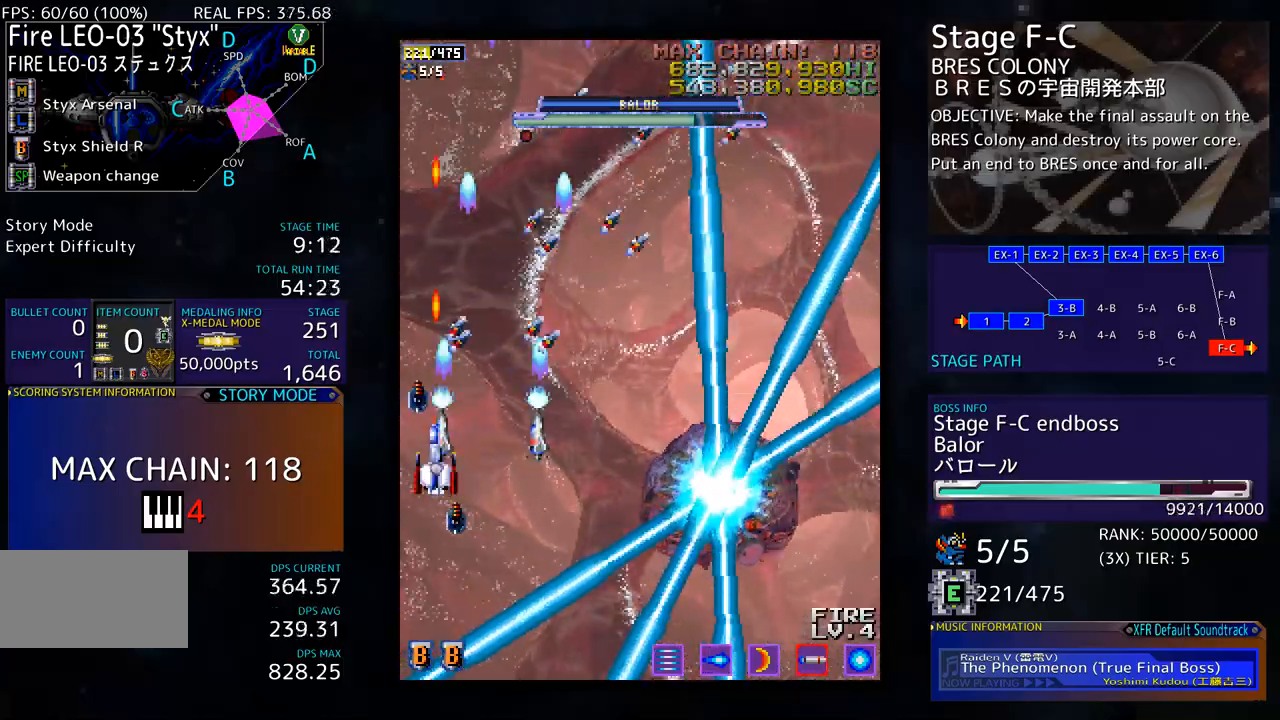
{"buttons": ["DPAD_RIGHT"], "events": [[50, "DPAD_DOWN", "down"], [50, "DPAD_RIGHT", "down"], [217, "DPAD_RIGHT", "up"], [251, "DPAD_DOWN", "up"], [484, "DPAD_RIGHT", "down"]]}
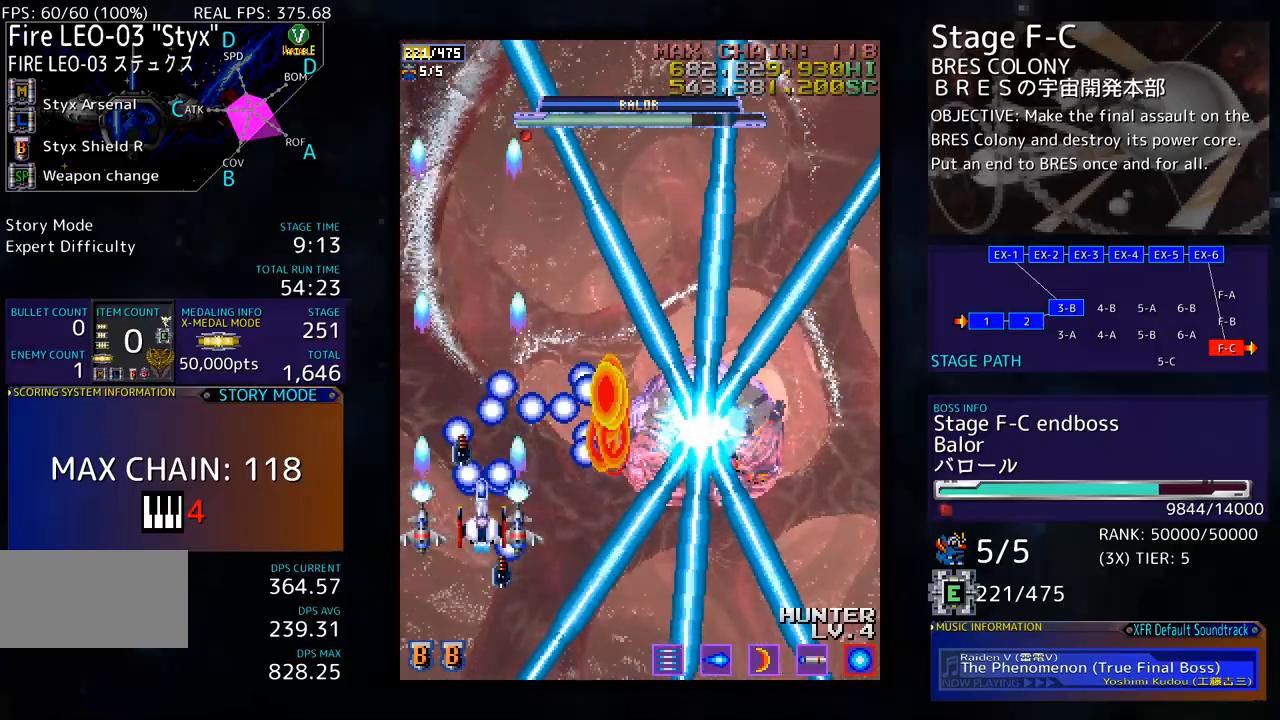
{"buttons": ["DPAD_RIGHT"], "events": [[117, "DPAD_RIGHT", "up"], [251, "DPAD_DOWN", "down"], [318, "DPAD_DOWN", "up"], [485, "DPAD_RIGHT", "down"]]}
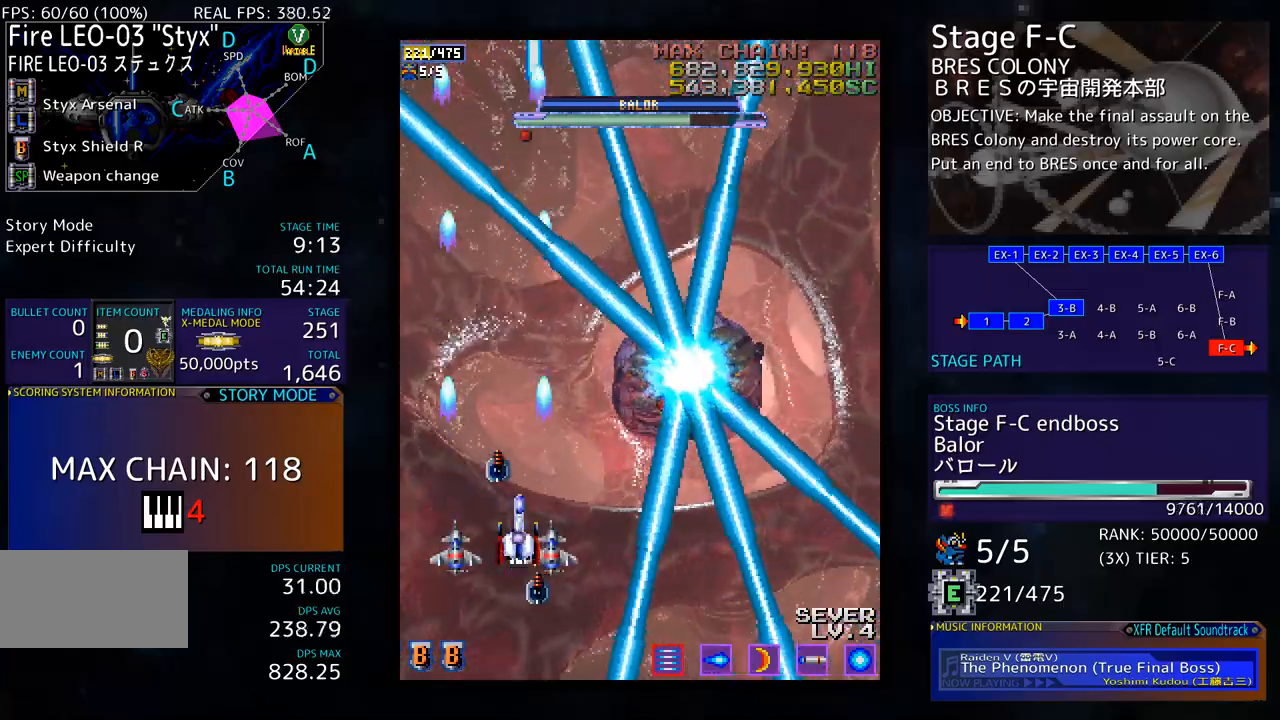
{"buttons": ["DPAD_RIGHT"], "events": [[117, "DPAD_RIGHT", "up"], [234, "DPAD_RIGHT", "down"], [334, "DPAD_RIGHT", "up"], [401, "DPAD_RIGHT", "down"]]}
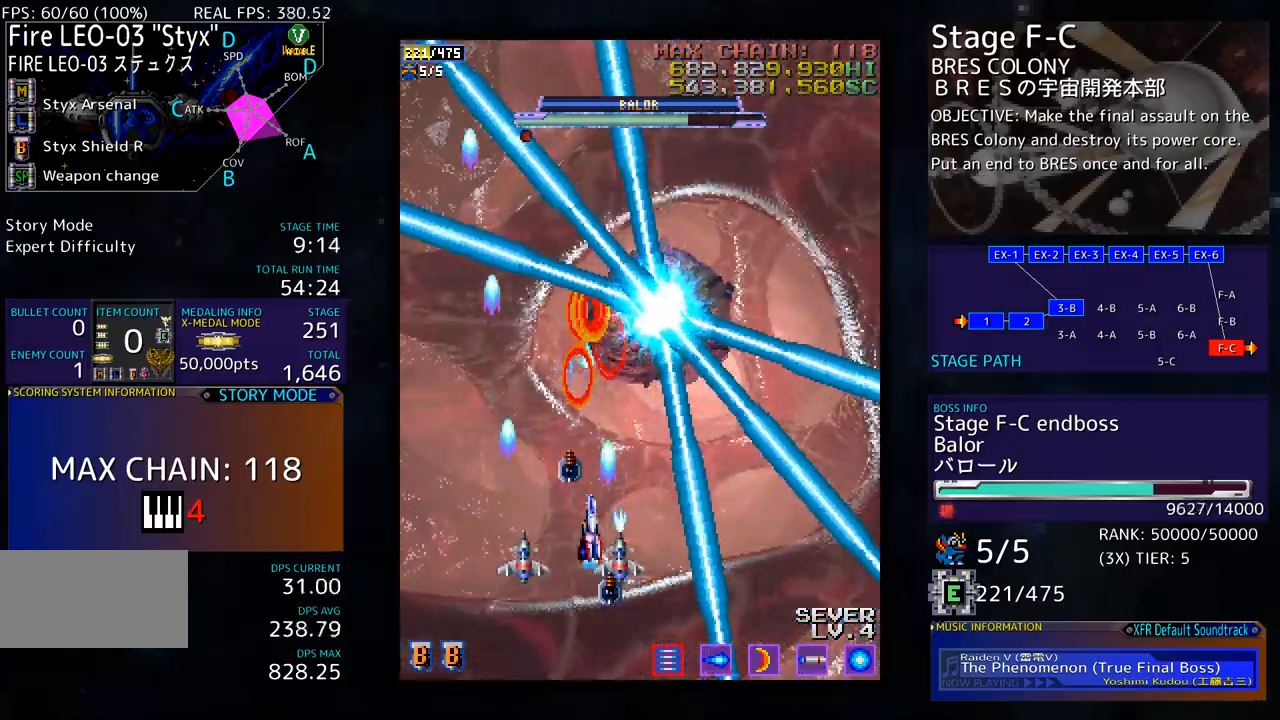
{"buttons": [], "events": [[17, "DPAD_RIGHT", "up"], [117, "DPAD_RIGHT", "down"], [218, "DPAD_RIGHT", "up"], [335, "DPAD_RIGHT", "down"], [435, "DPAD_RIGHT", "up"]]}
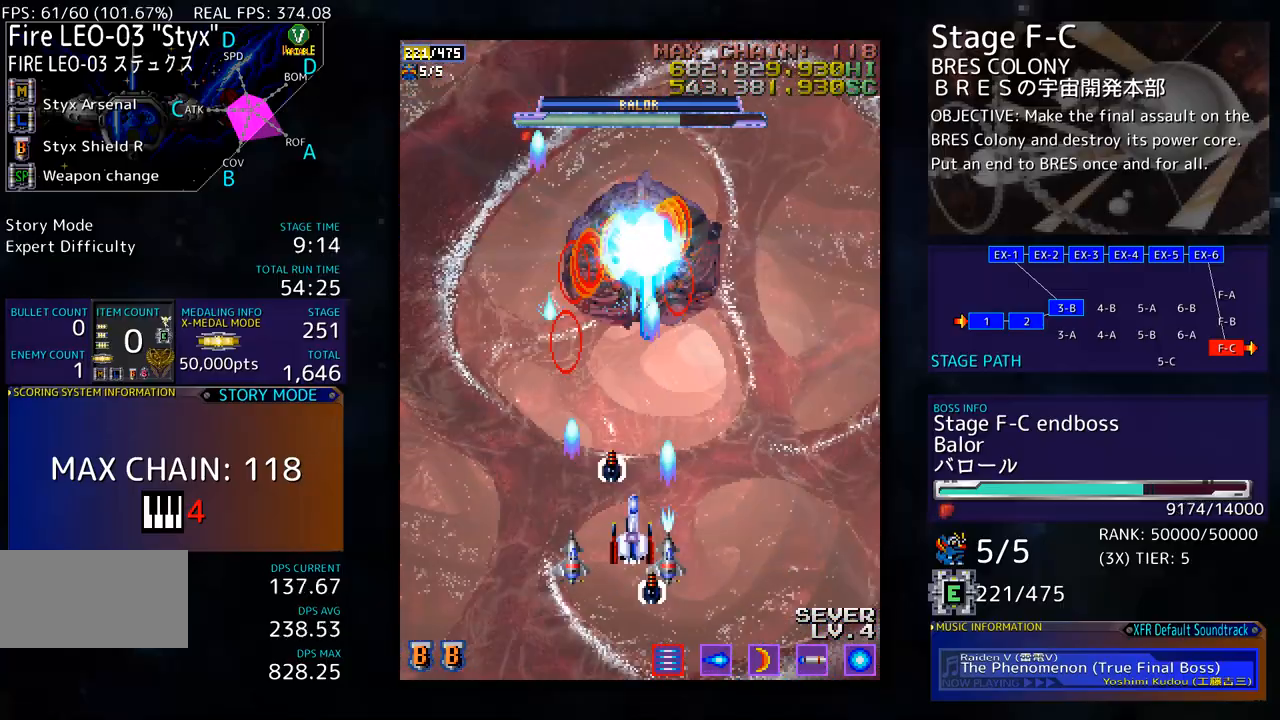
{"buttons": ["DPAD_DOWN"], "events": [[183, "DPAD_DOWN", "down"], [267, "DPAD_DOWN", "up"], [434, "DPAD_DOWN", "down"]]}
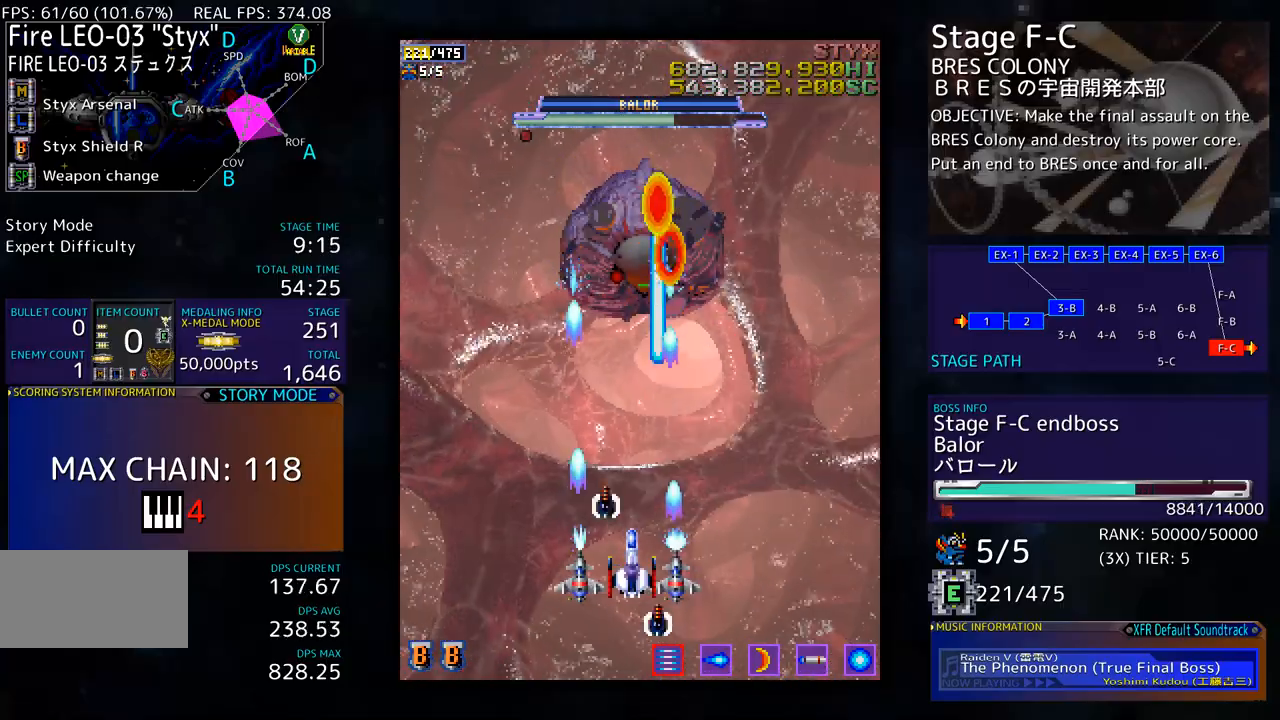
{"buttons": ["DPAD_DOWN"], "events": [[50, "DPAD_DOWN", "up"], [201, "DPAD_RIGHT", "down"], [251, "DPAD_RIGHT", "up"], [485, "DPAD_DOWN", "down"]]}